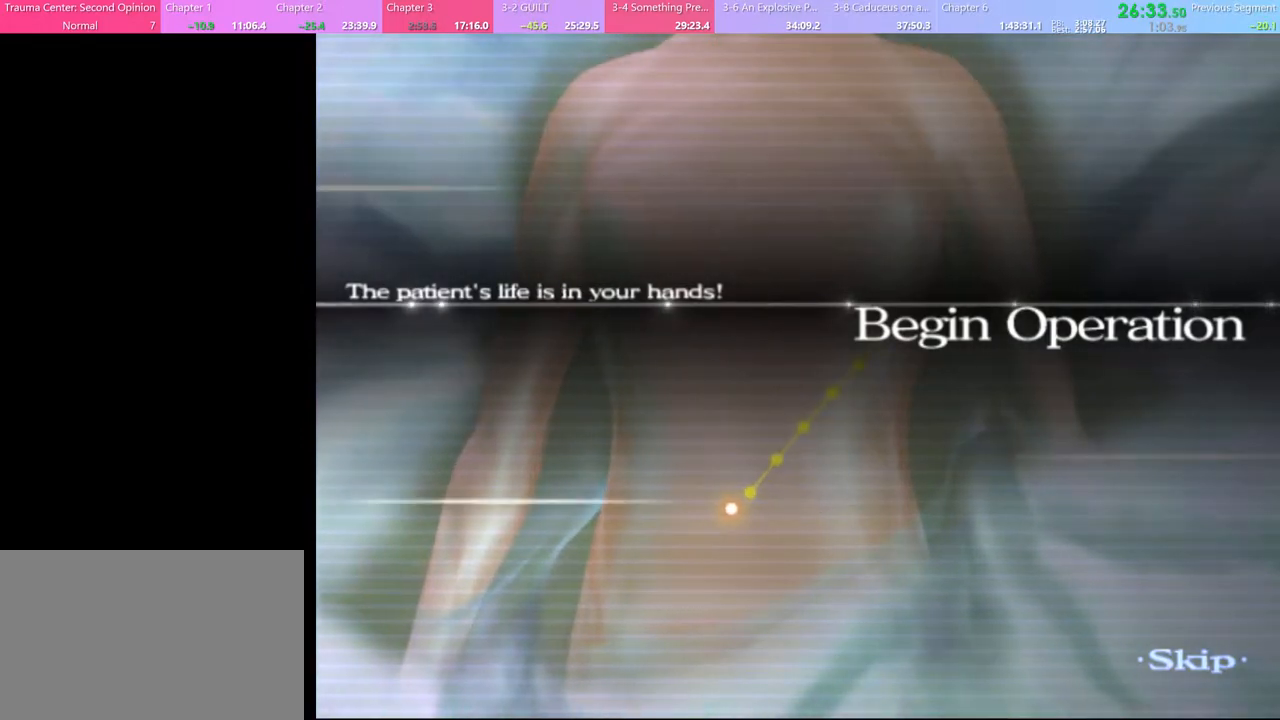
Gameplay with keyboard and mouse; each line is a JSON object with the keys and mouse buttons held at the frame after it. "events" lists presses ("down") and releases ("up") of "a", "alt", "c", "d", "e", "f", "q", "r", "s", "shift", "space", "v", "w", "mouse_left", "mouse_wheel", "mouse_right", "mouse_mb4" and "mouse_mb5" between this image and that frame as [ms after this image, input, new state], when the widget could be followed in between. "mouse_left", "mouse_wheel", "mouse_right", "mouse_mb4", "mouse_mb5" = the "left", "wheel", "right", "mb4", "mb5" buttons of the "mouse" list. No other keys are recorded. "wheel" means that the mouse wheel is clicked or scrolled. Mouse movement is not recorded.
{"keys": ["w"], "mouse": [], "events": []}
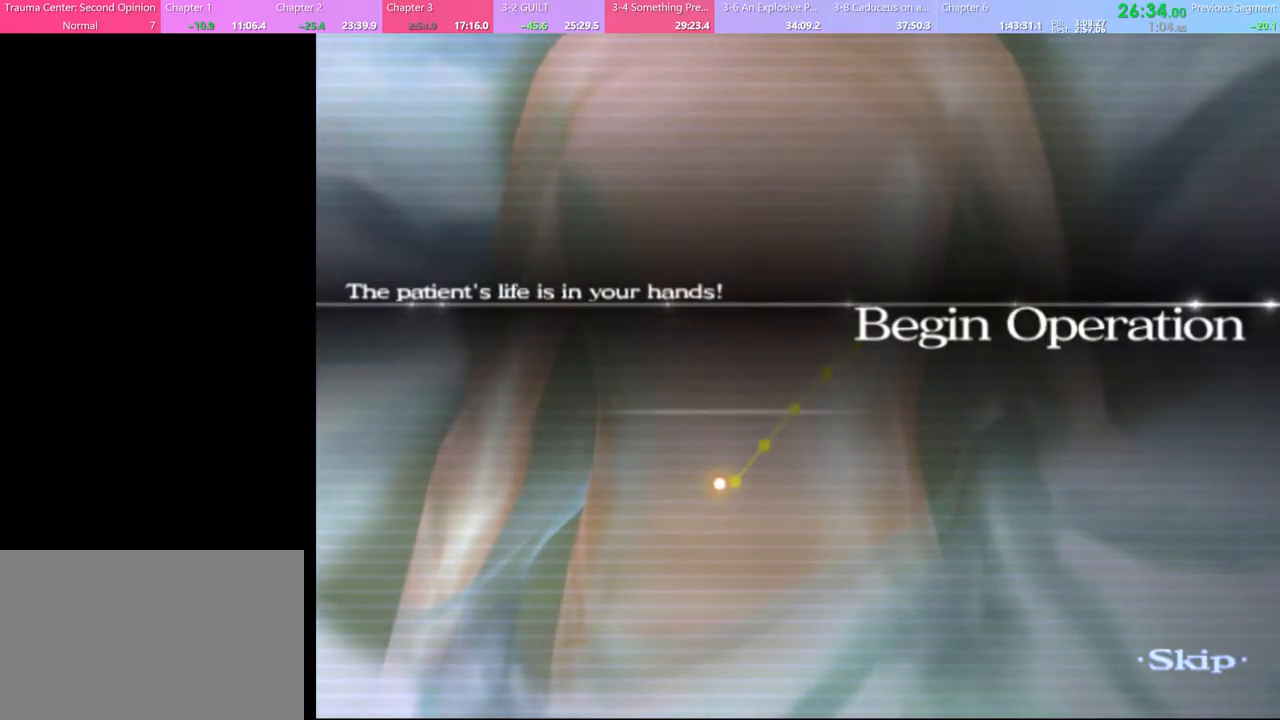
{"keys": ["w"], "mouse": [], "events": []}
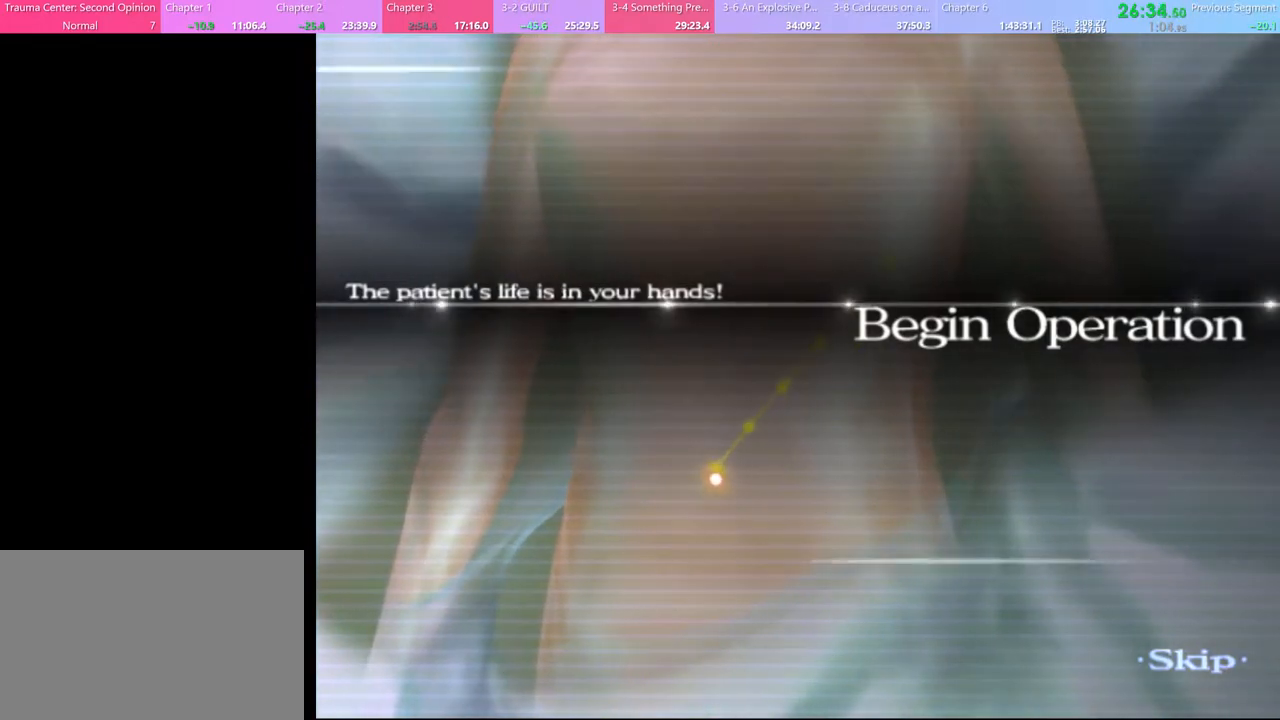
{"keys": ["w"], "mouse": [], "events": []}
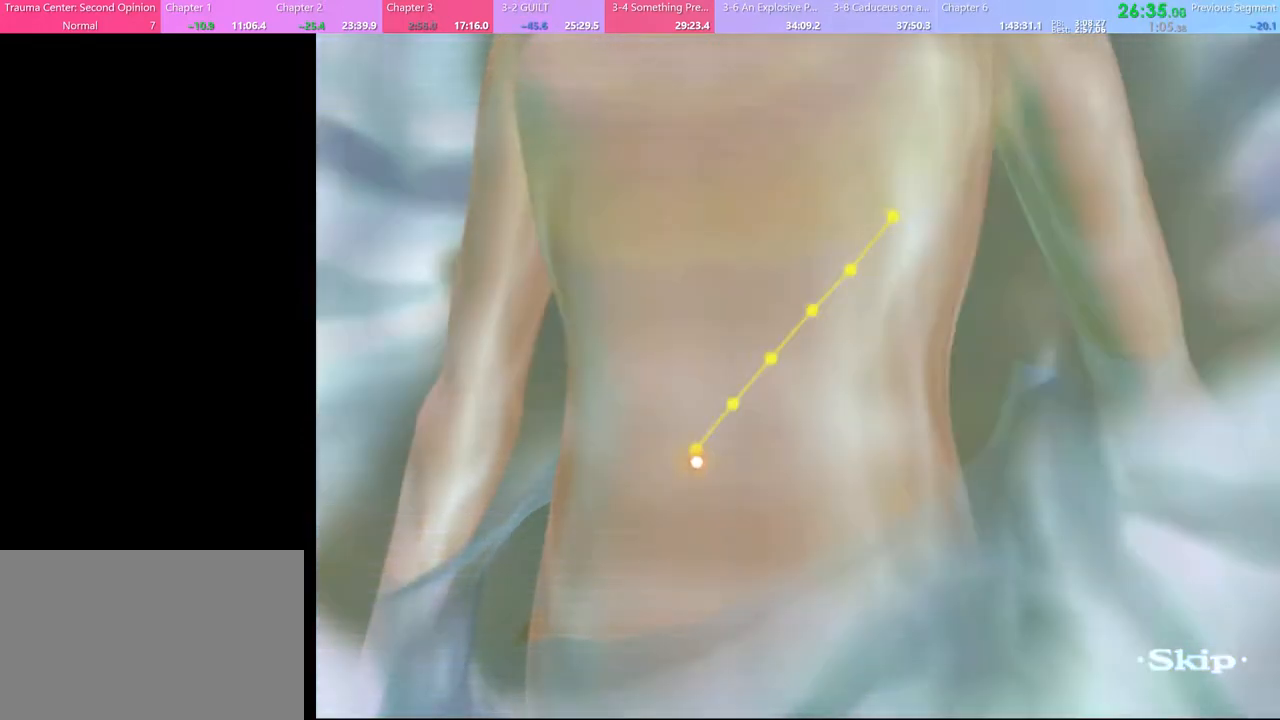
{"keys": ["w"], "mouse": [], "events": []}
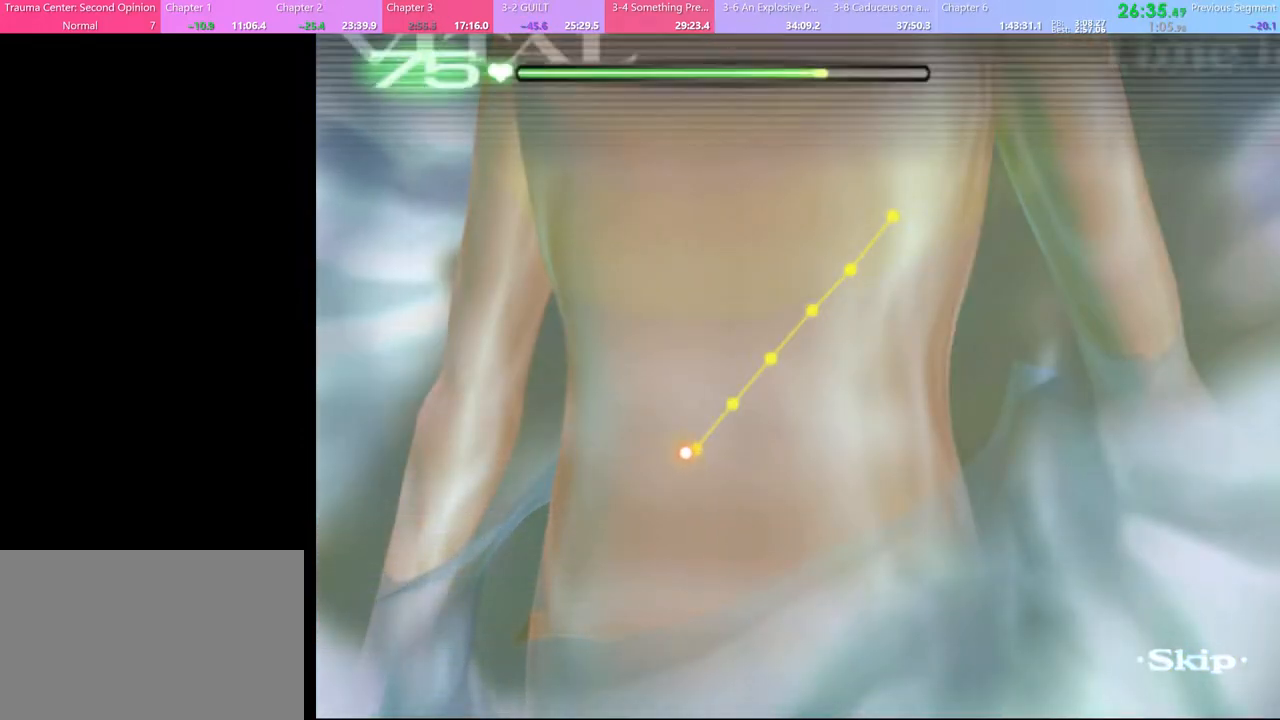
{"keys": ["w"], "mouse": [], "events": []}
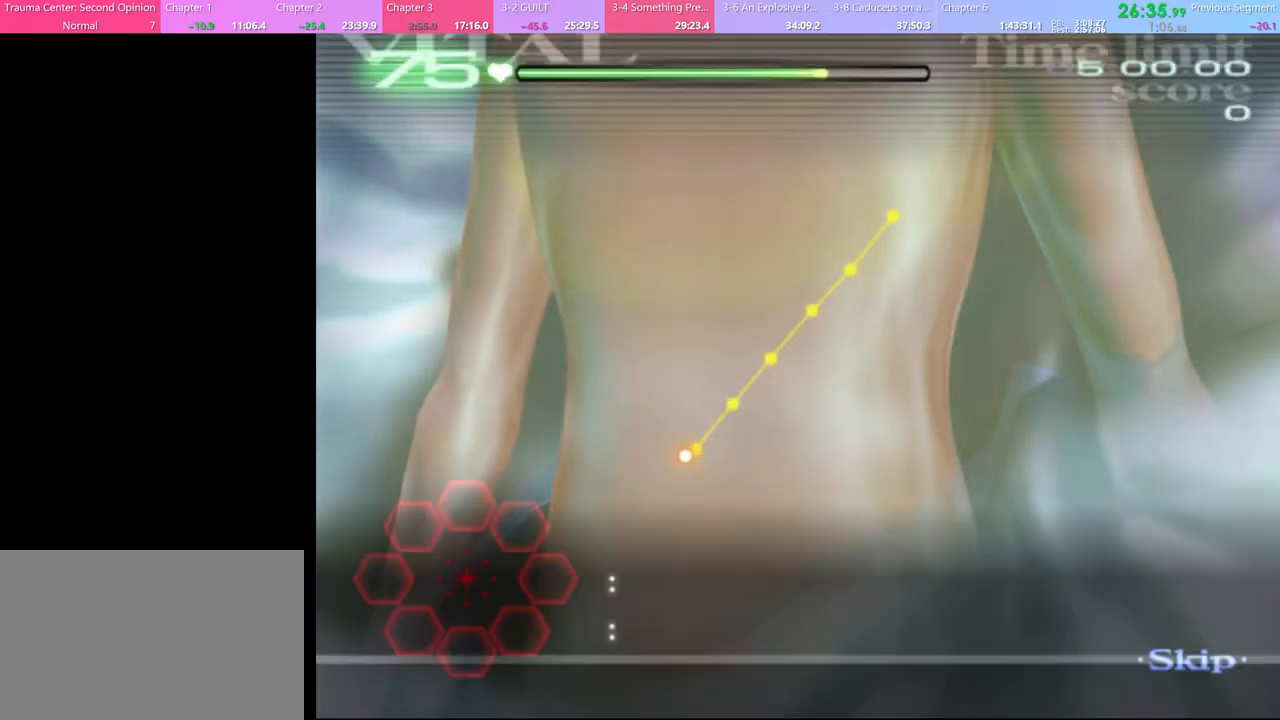
{"keys": ["w"], "mouse": ["left"], "events": [[367, "mouse_left", "down"]]}
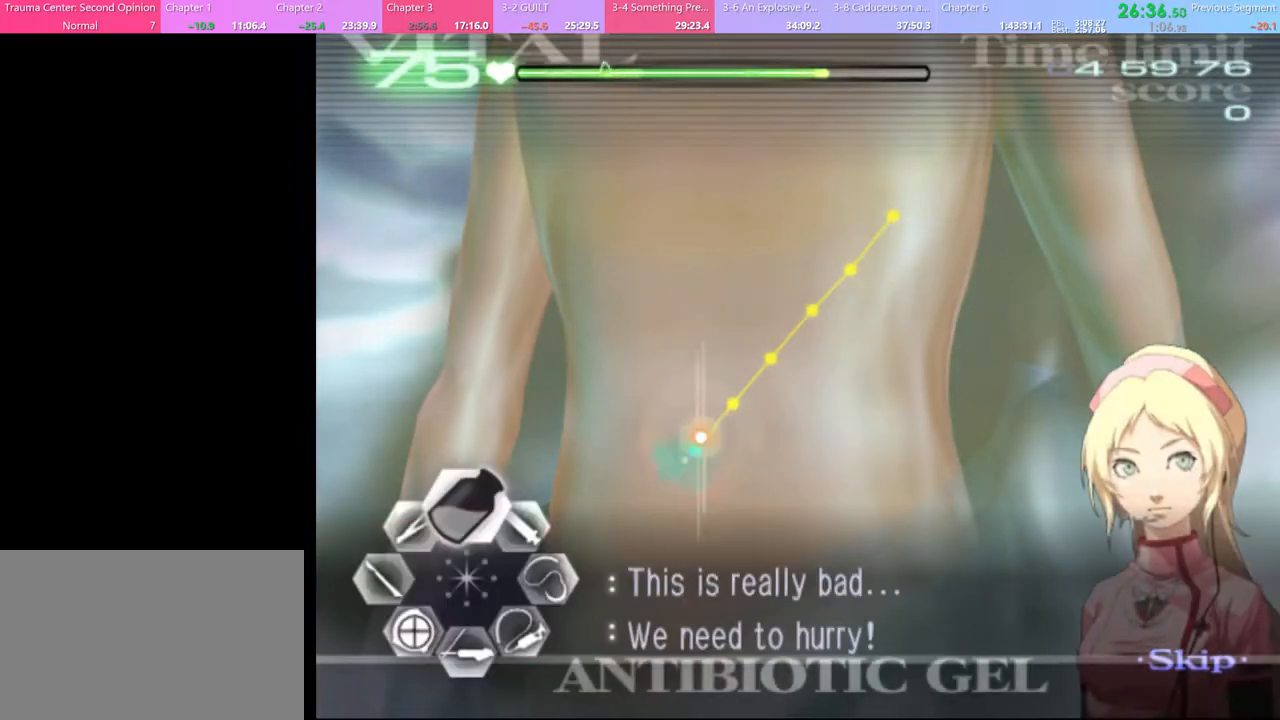
{"keys": ["w"], "mouse": ["left"], "events": []}
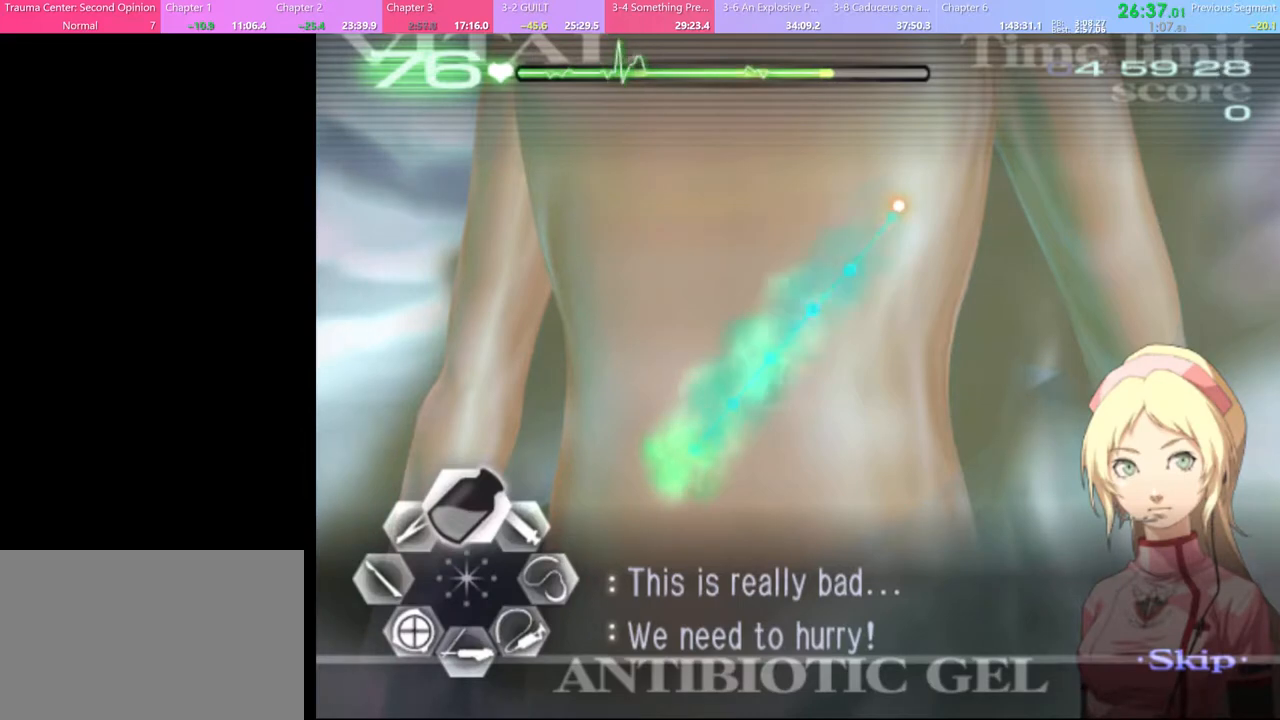
{"keys": ["a"], "mouse": ["left"], "events": [[67, "a", "down"], [67, "mouse_left", "up"], [67, "w", "up"], [200, "mouse_left", "down"]]}
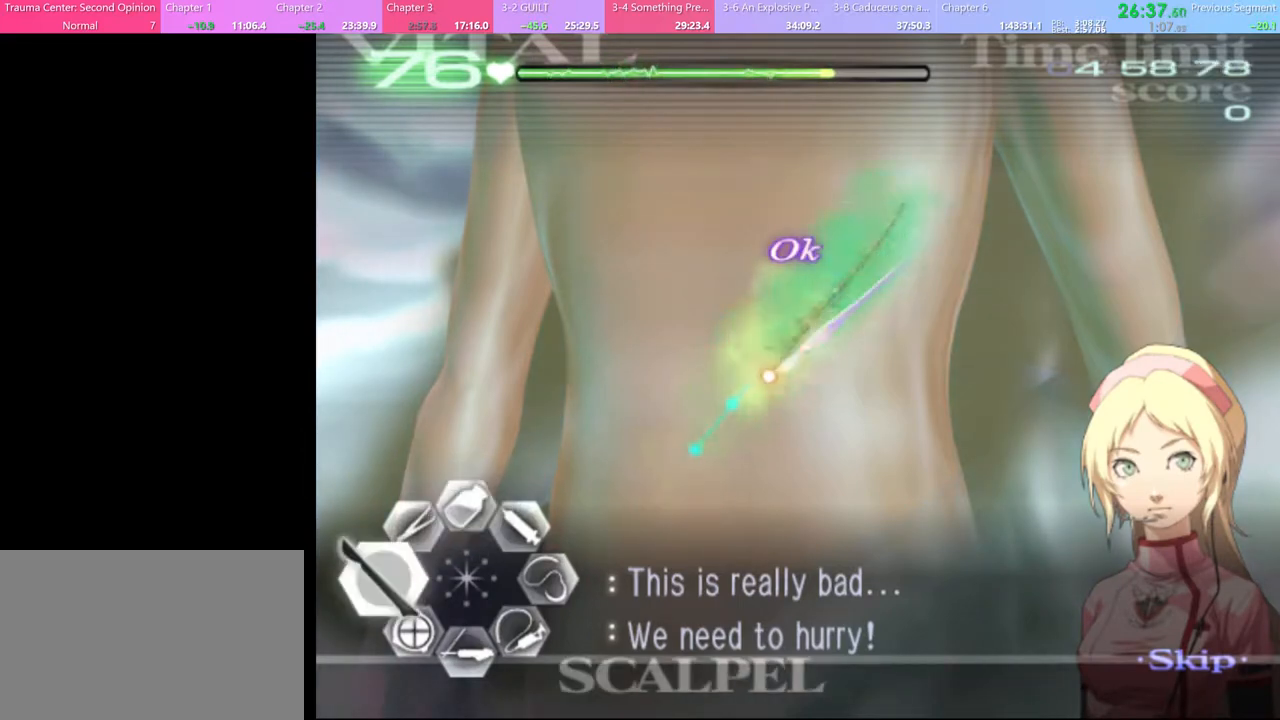
{"keys": [], "mouse": [], "events": [[167, "mouse_left", "up"], [267, "a", "up"]]}
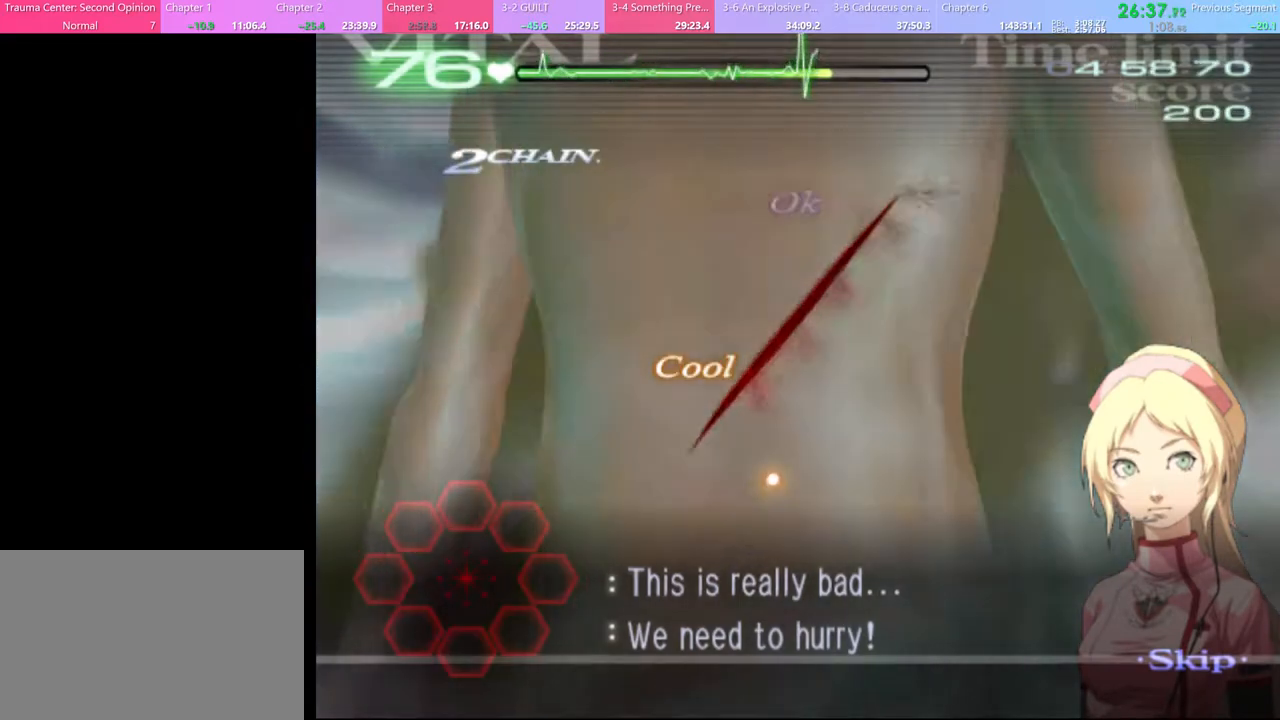
{"keys": [], "mouse": [], "events": []}
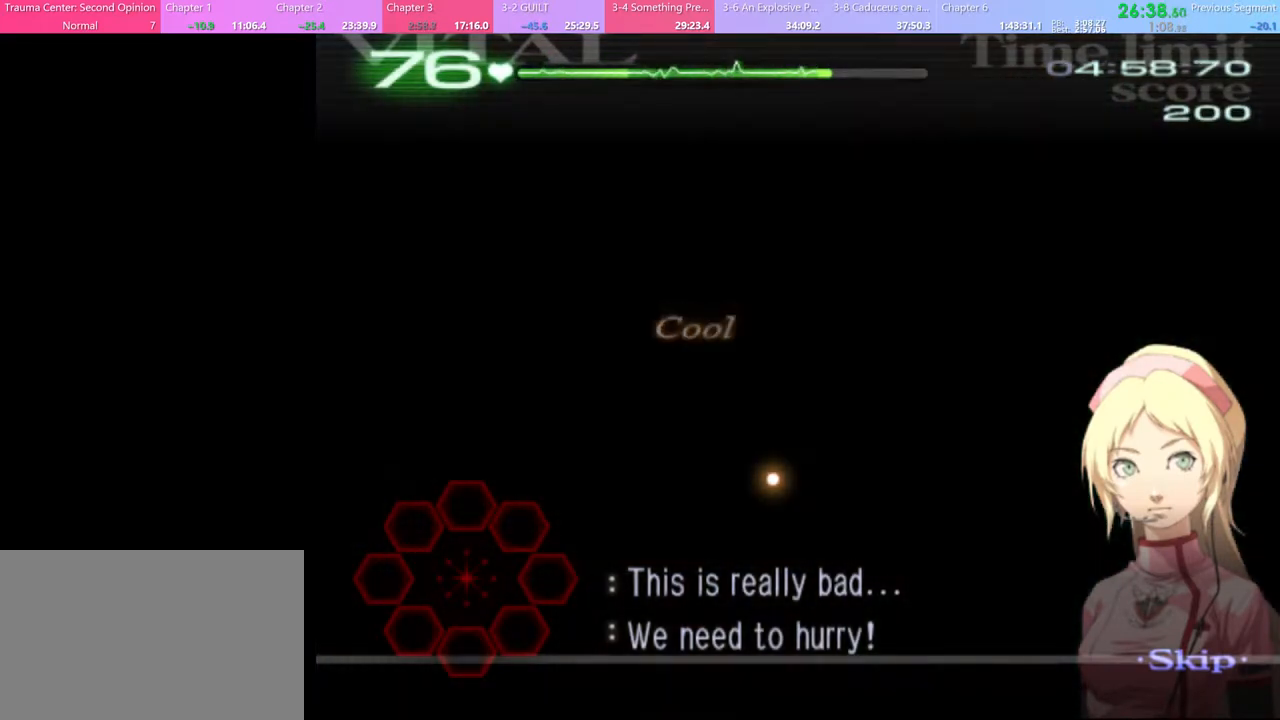
{"keys": [], "mouse": [], "events": []}
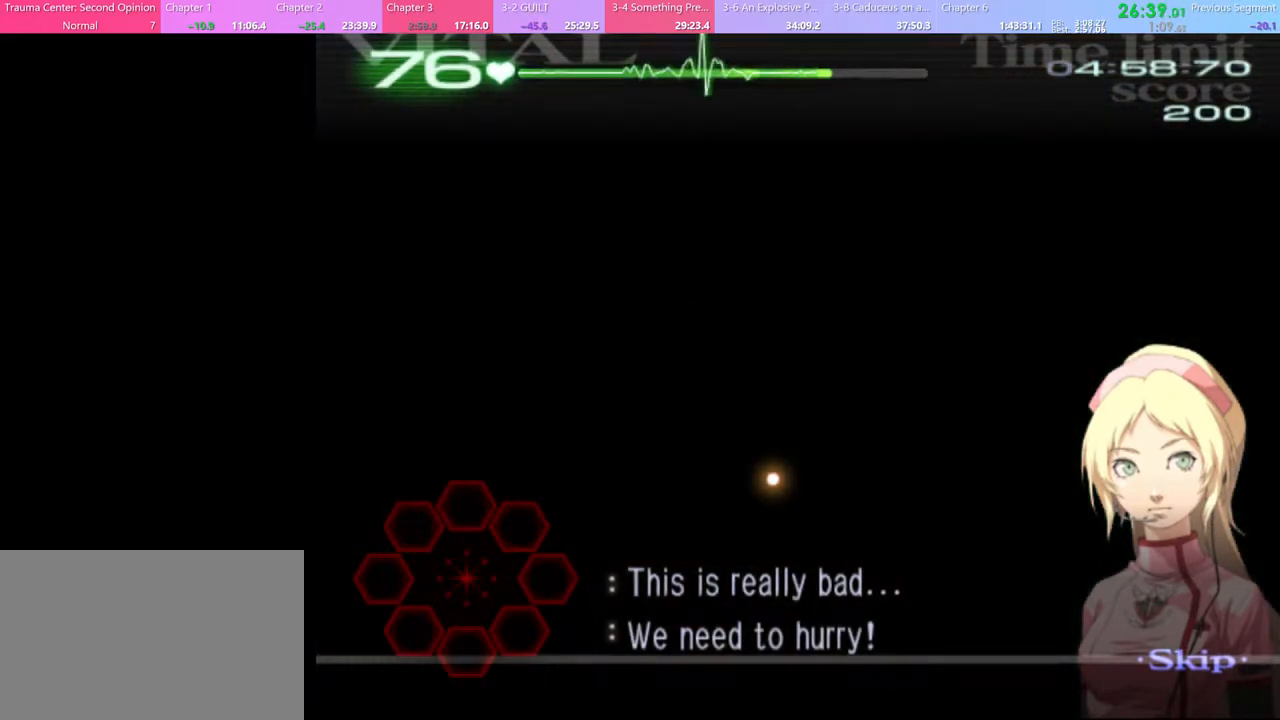
{"keys": [], "mouse": [], "events": []}
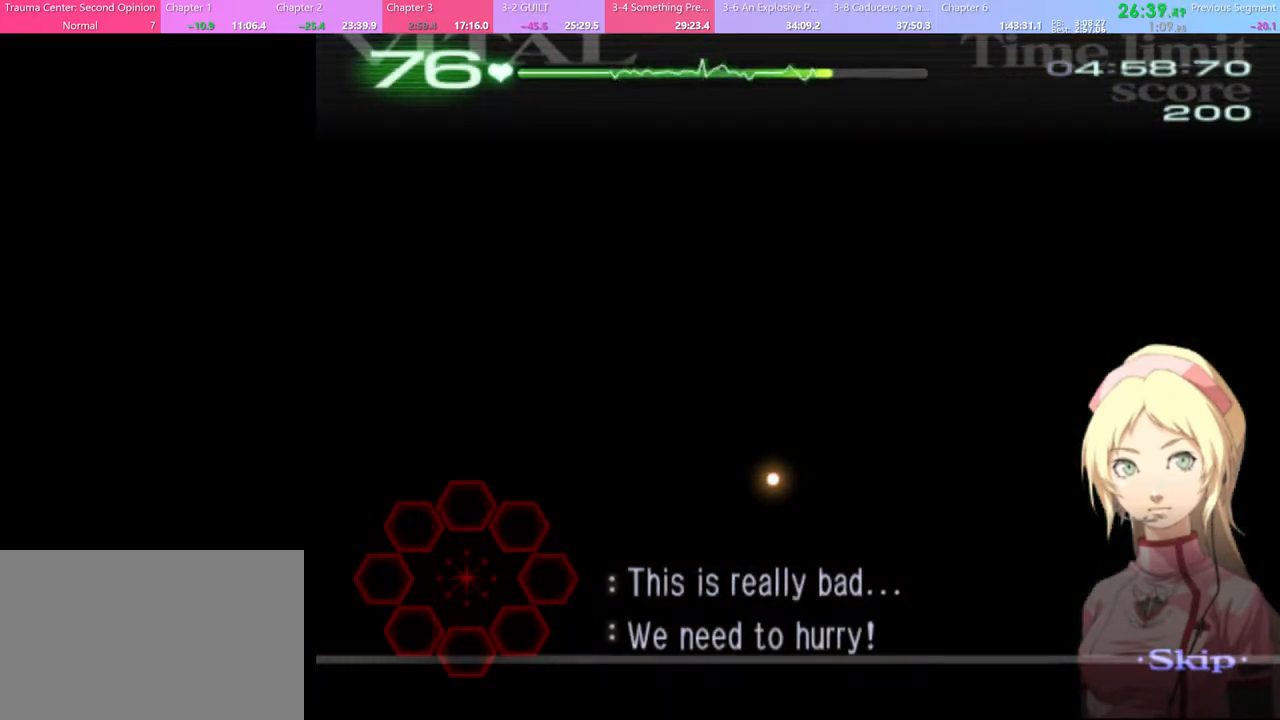
{"keys": [], "mouse": [], "events": []}
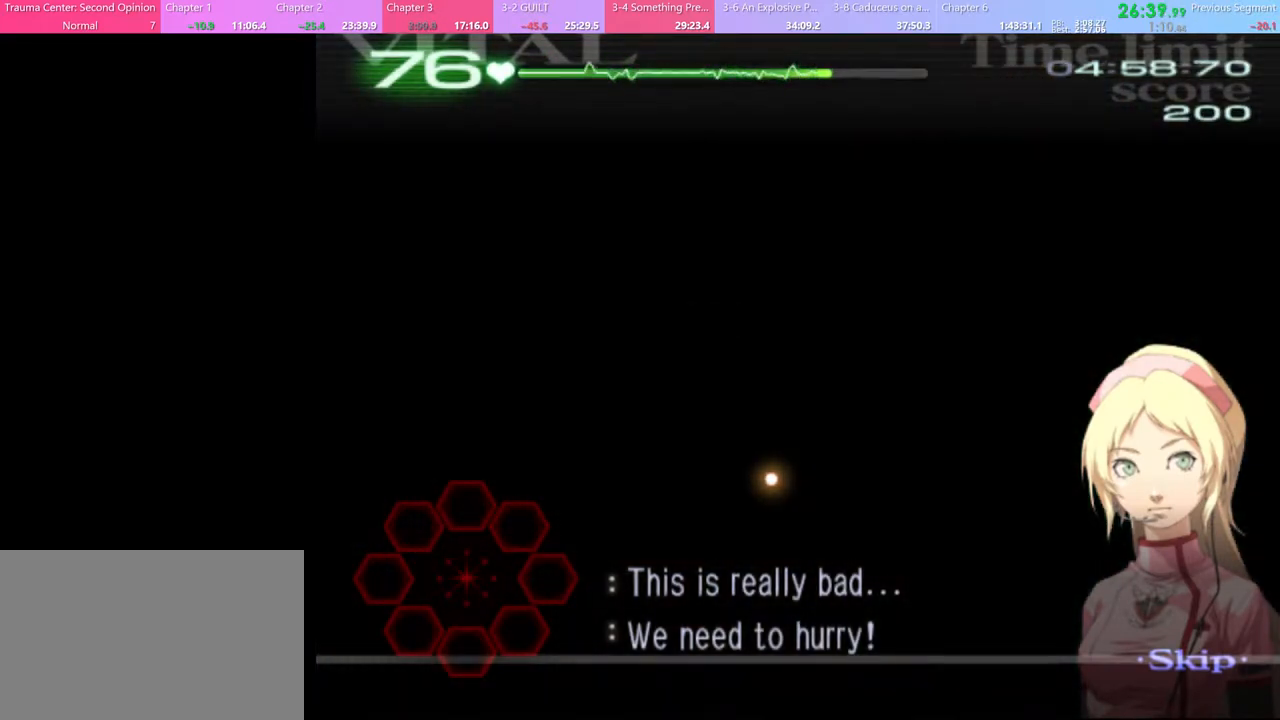
{"keys": [], "mouse": [], "events": []}
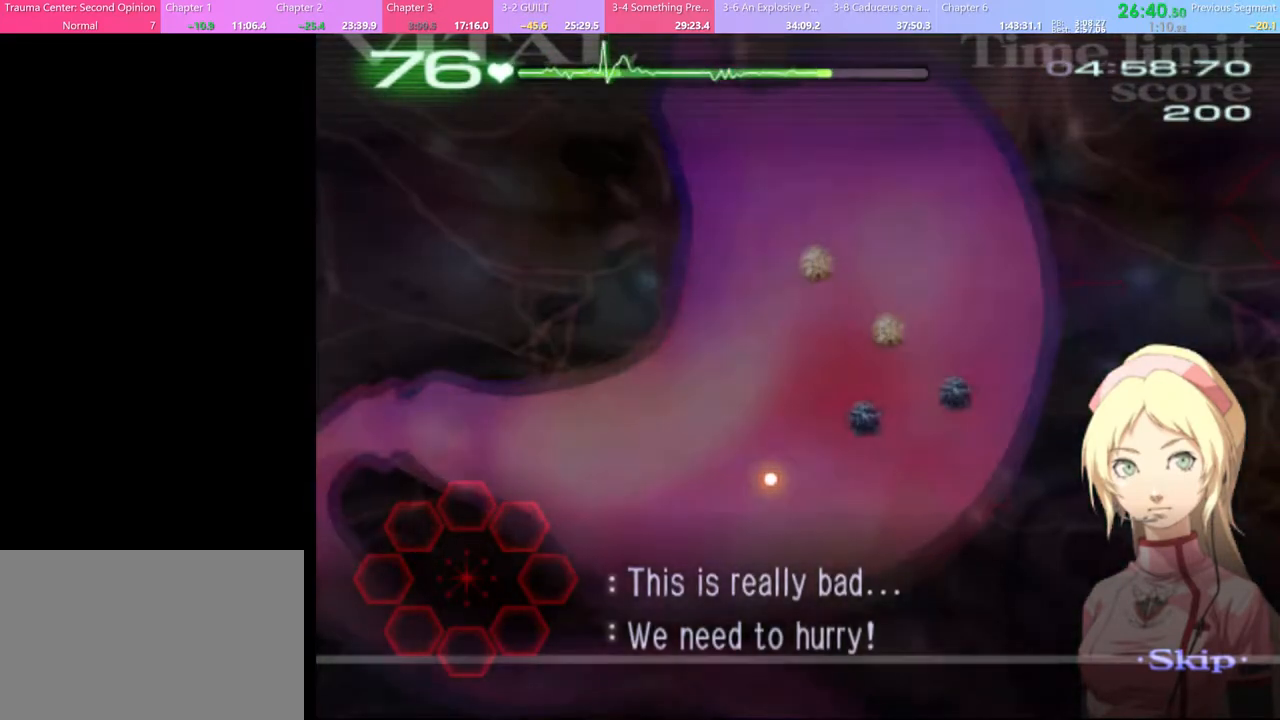
{"keys": ["s"], "mouse": [], "events": [[300, "s", "down"]]}
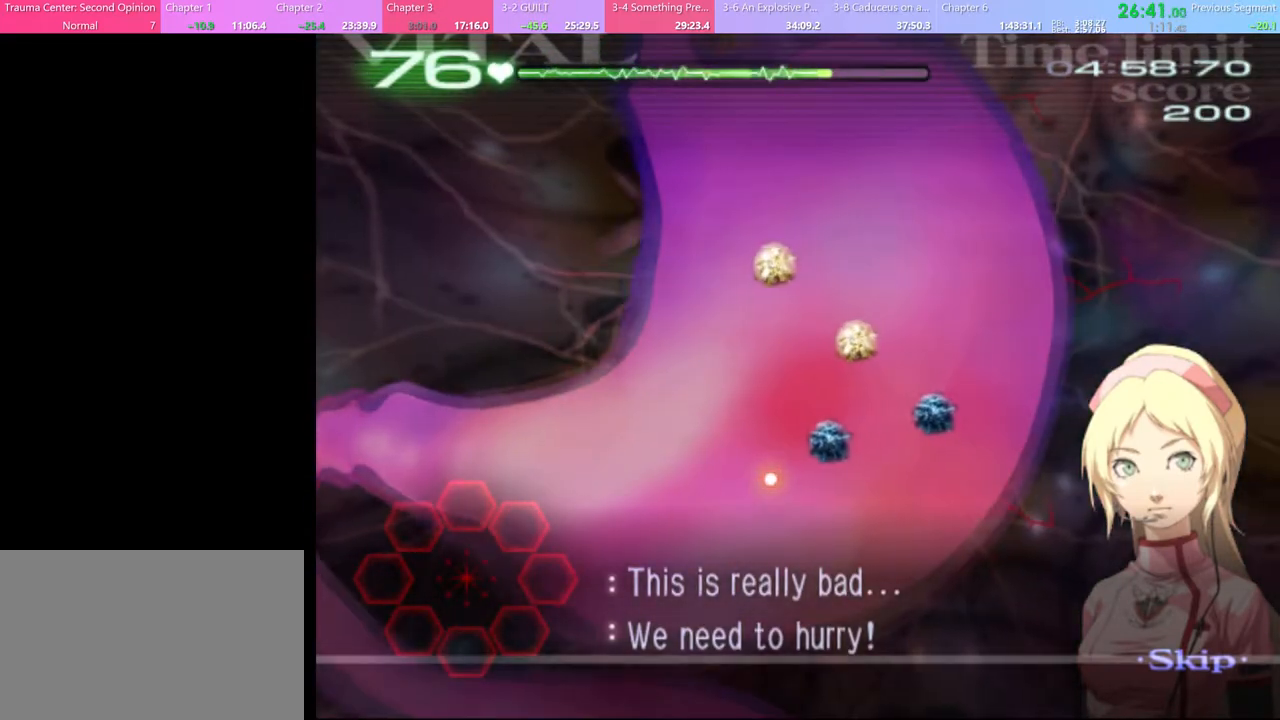
{"keys": ["s"], "mouse": [], "events": []}
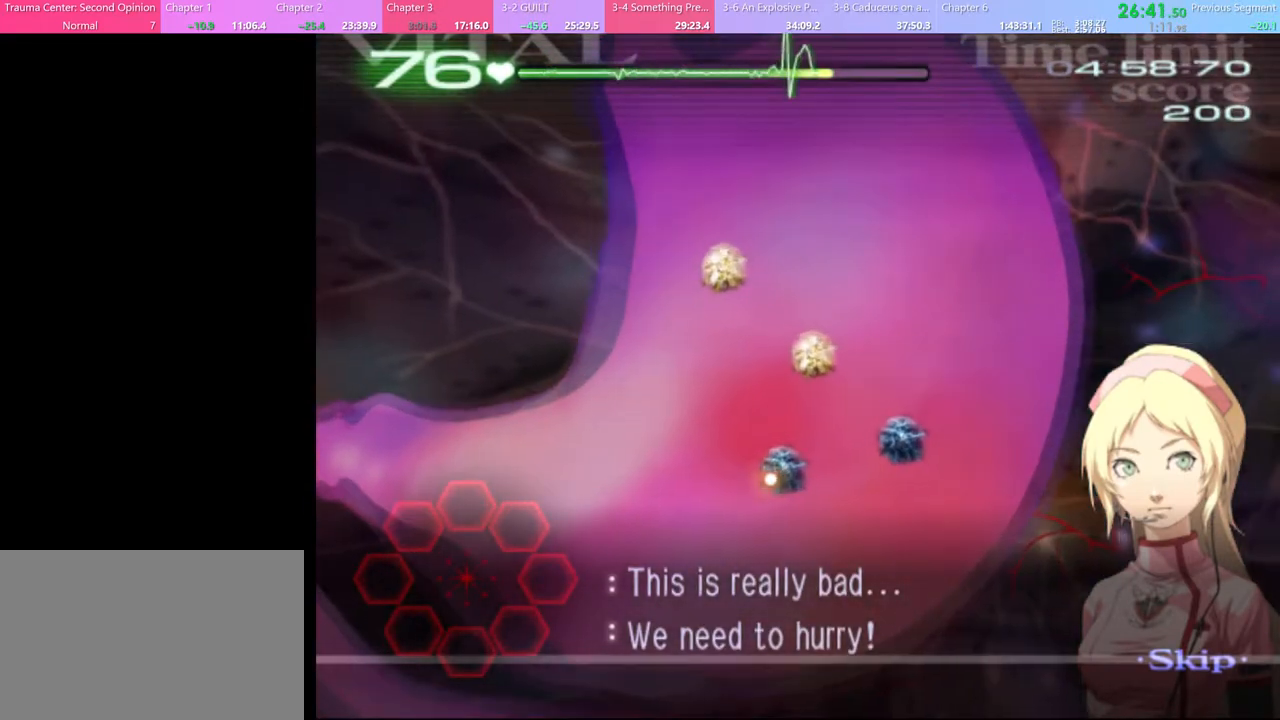
{"keys": ["s"], "mouse": ["left"], "events": [[500, "mouse_left", "down"]]}
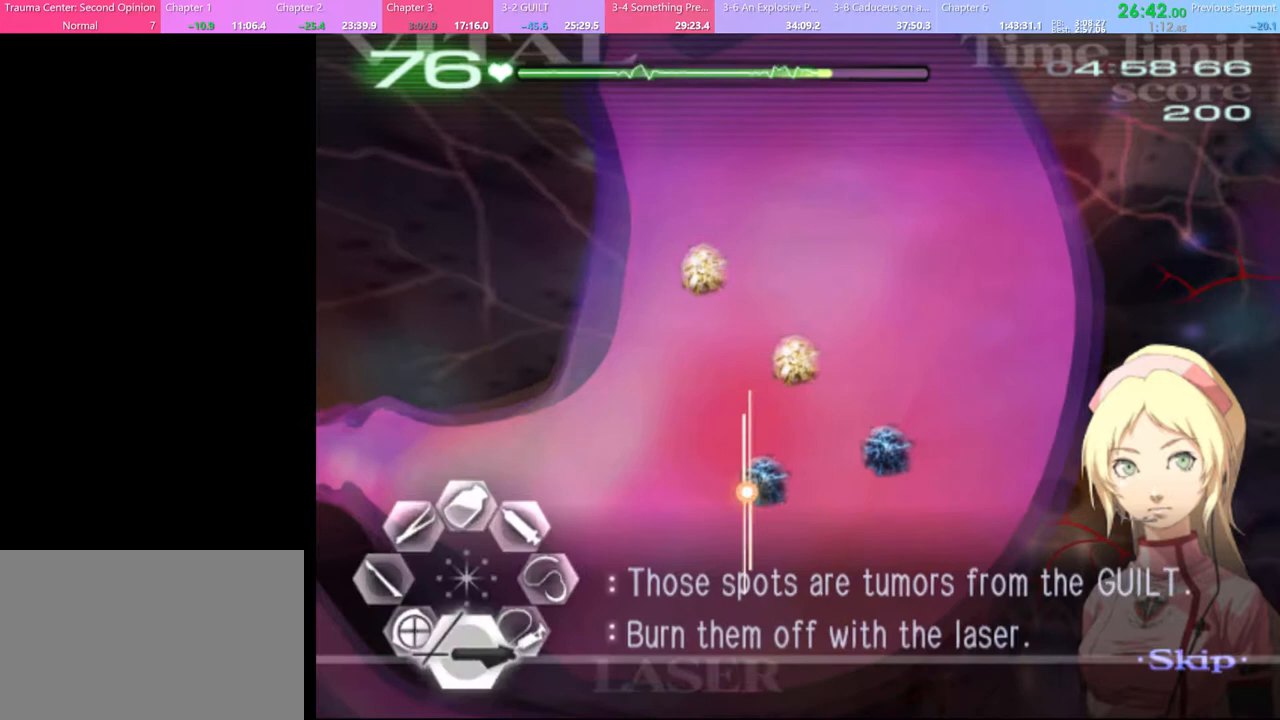
{"keys": ["s"], "mouse": ["left"], "events": []}
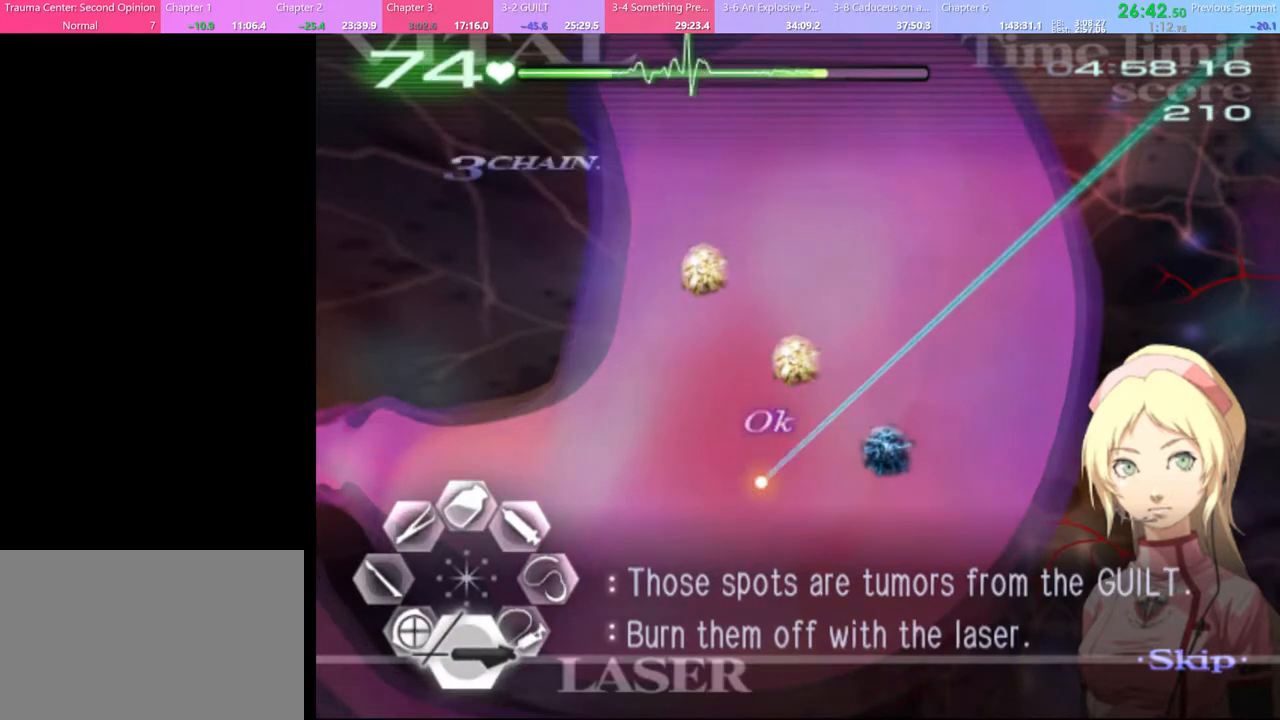
{"keys": ["s"], "mouse": ["left"], "events": [[67, "mouse_left", "up"], [133, "mouse_left", "down"]]}
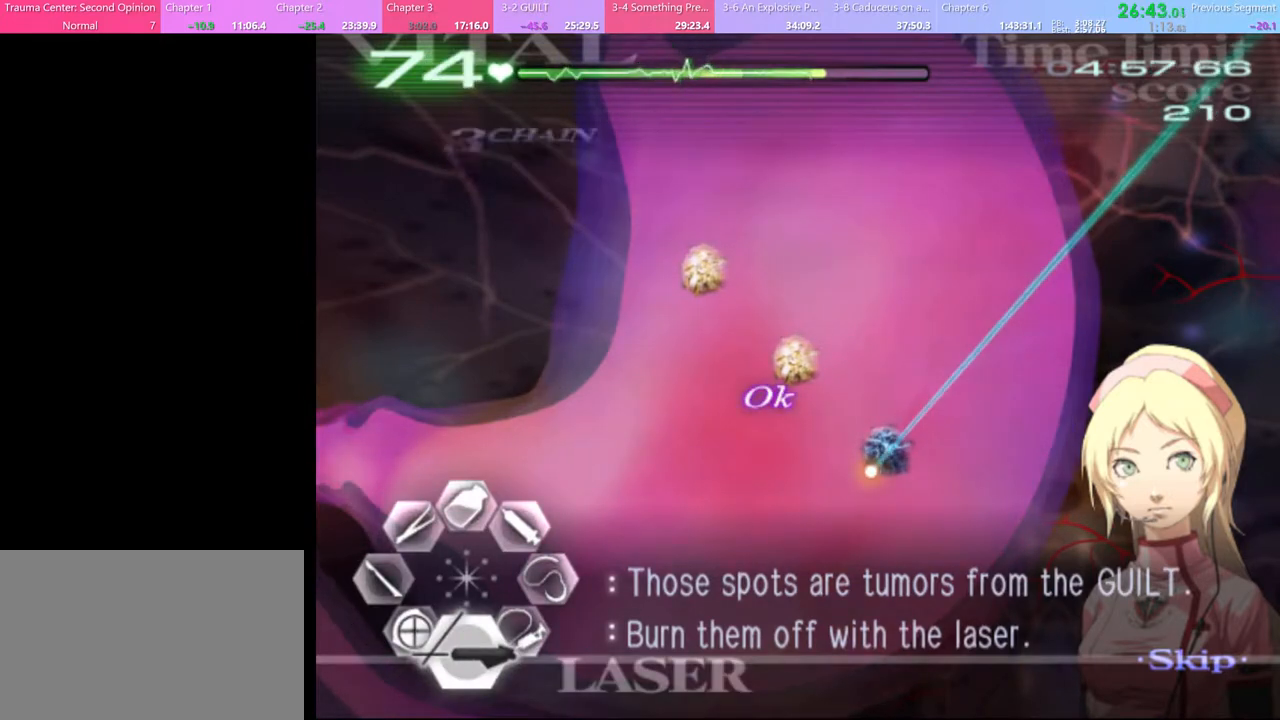
{"keys": ["s"], "mouse": ["left"], "events": [[33, "mouse_left", "up"], [167, "mouse_left", "down"]]}
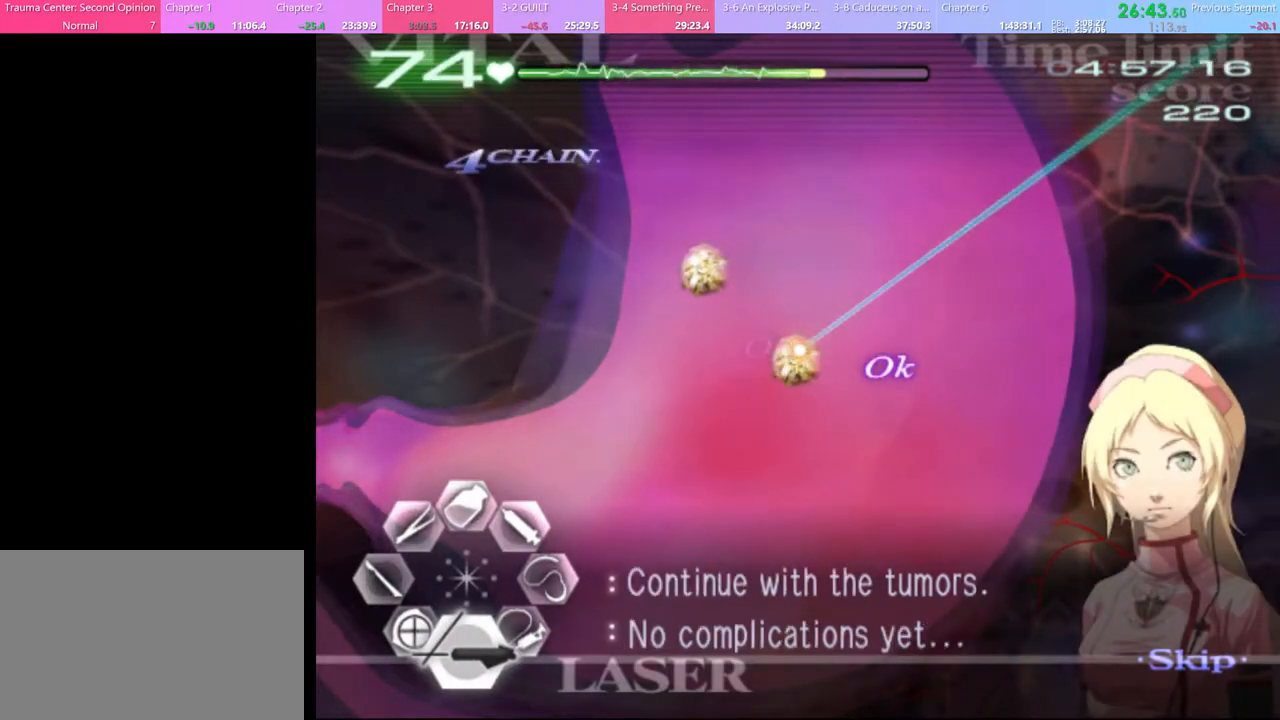
{"keys": ["s"], "mouse": ["left"], "events": [[100, "mouse_left", "up"], [200, "mouse_left", "down"]]}
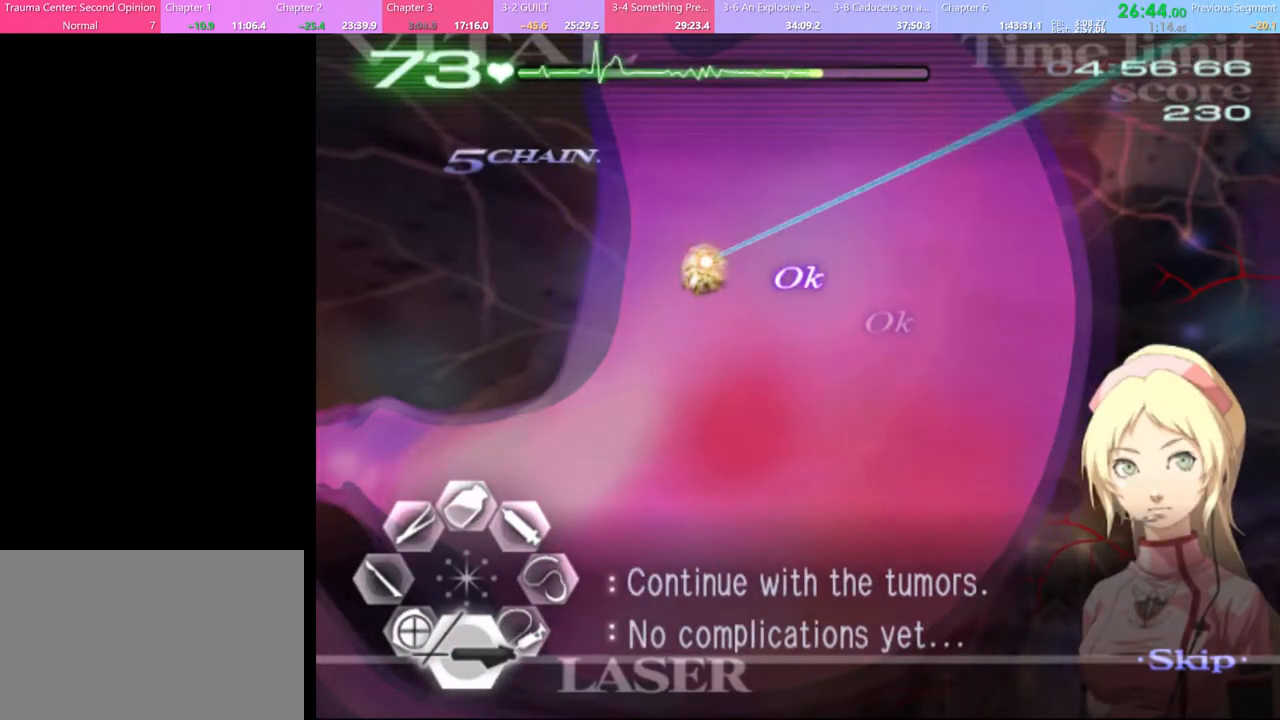
{"keys": ["d", "w"], "mouse": ["left"], "events": [[200, "mouse_left", "up"], [233, "s", "up"], [267, "d", "down"], [333, "w", "down"], [433, "mouse_left", "down"]]}
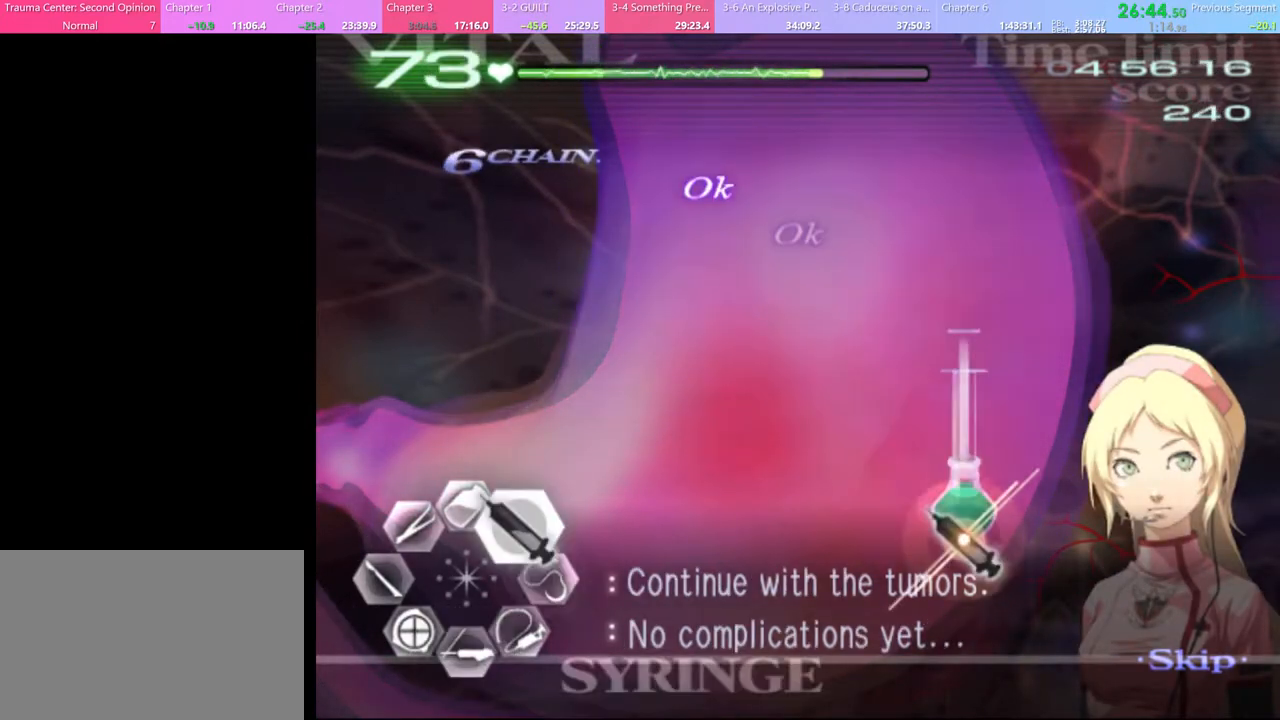
{"keys": ["d", "w"], "mouse": [], "events": [[433, "mouse_left", "up"]]}
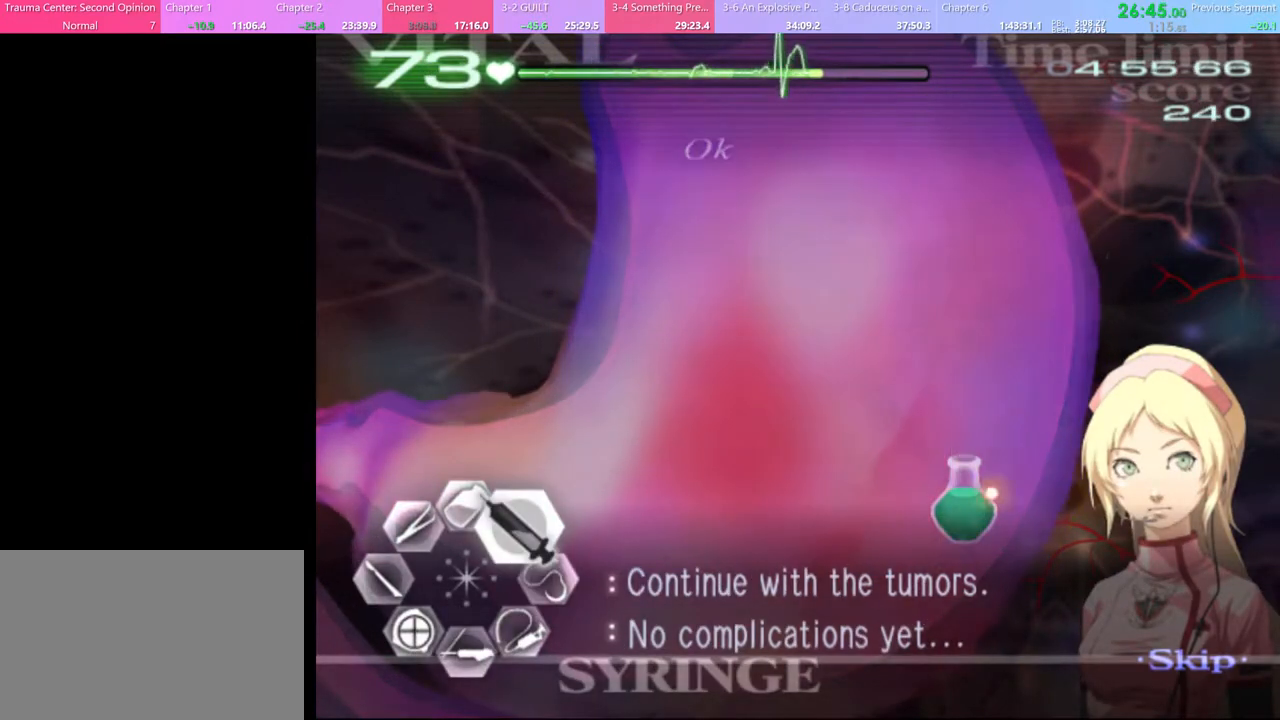
{"keys": ["d", "w"], "mouse": ["left"], "events": [[33, "mouse_left", "down"]]}
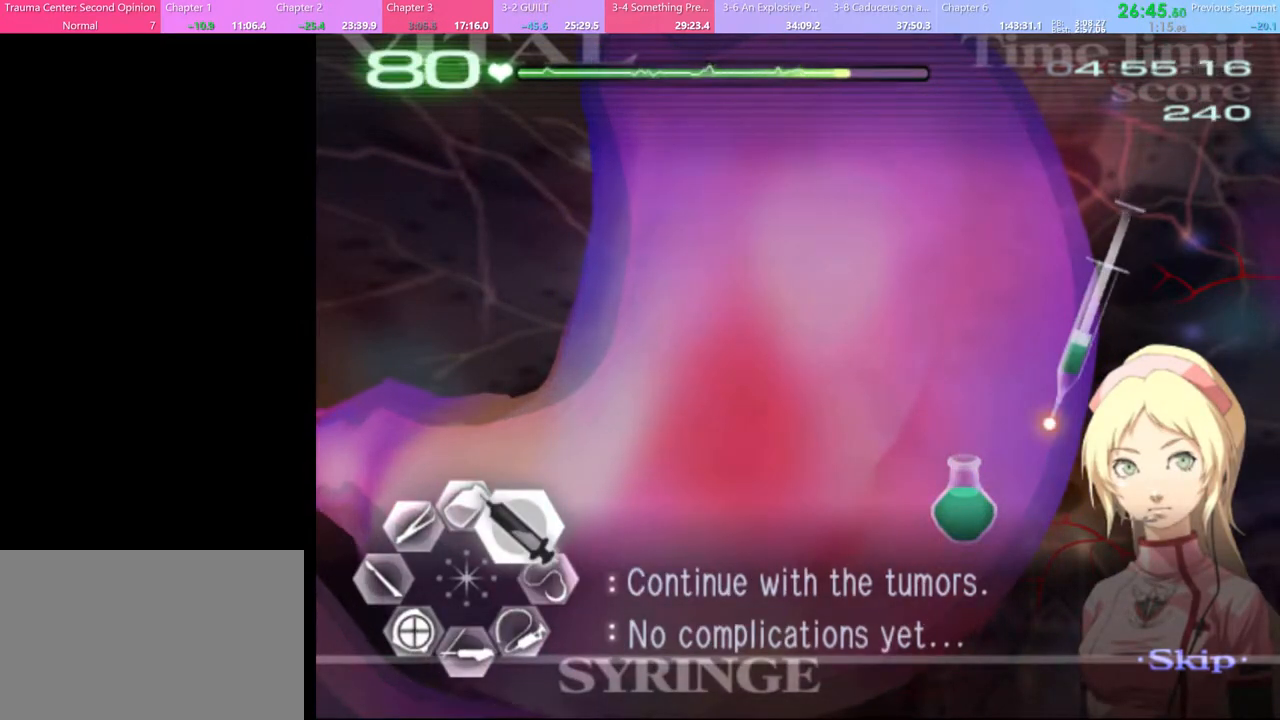
{"keys": ["d", "w"], "mouse": ["left"], "events": [[167, "mouse_left", "up"], [300, "mouse_left", "down"]]}
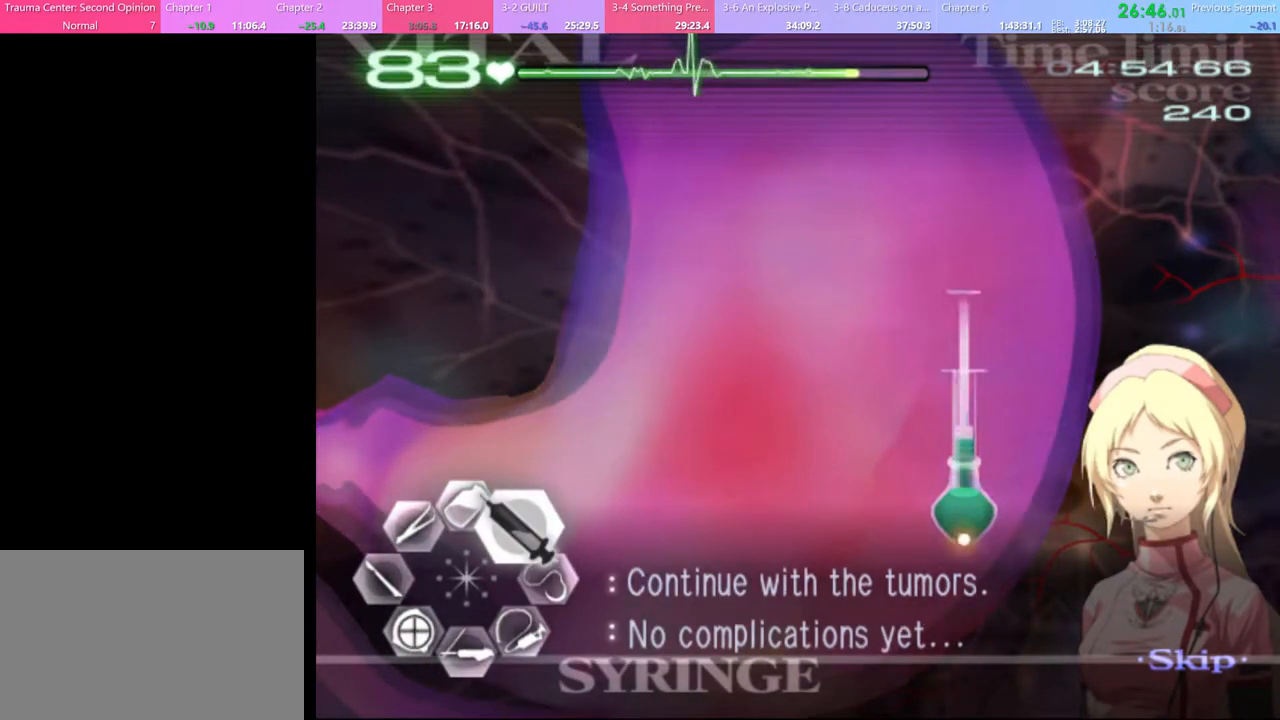
{"keys": ["d", "w"], "mouse": ["left"], "events": [[300, "mouse_left", "up"], [433, "mouse_left", "down"]]}
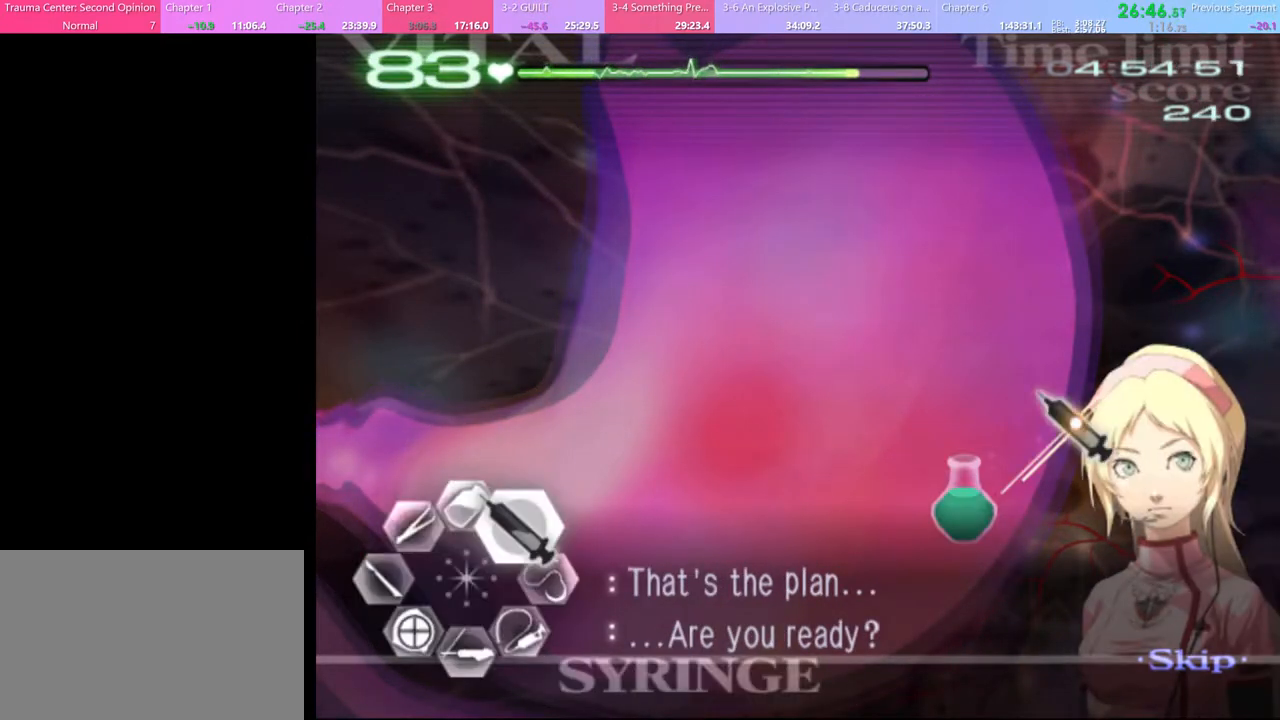
{"keys": ["d", "w"], "mouse": [], "events": [[400, "mouse_left", "up"]]}
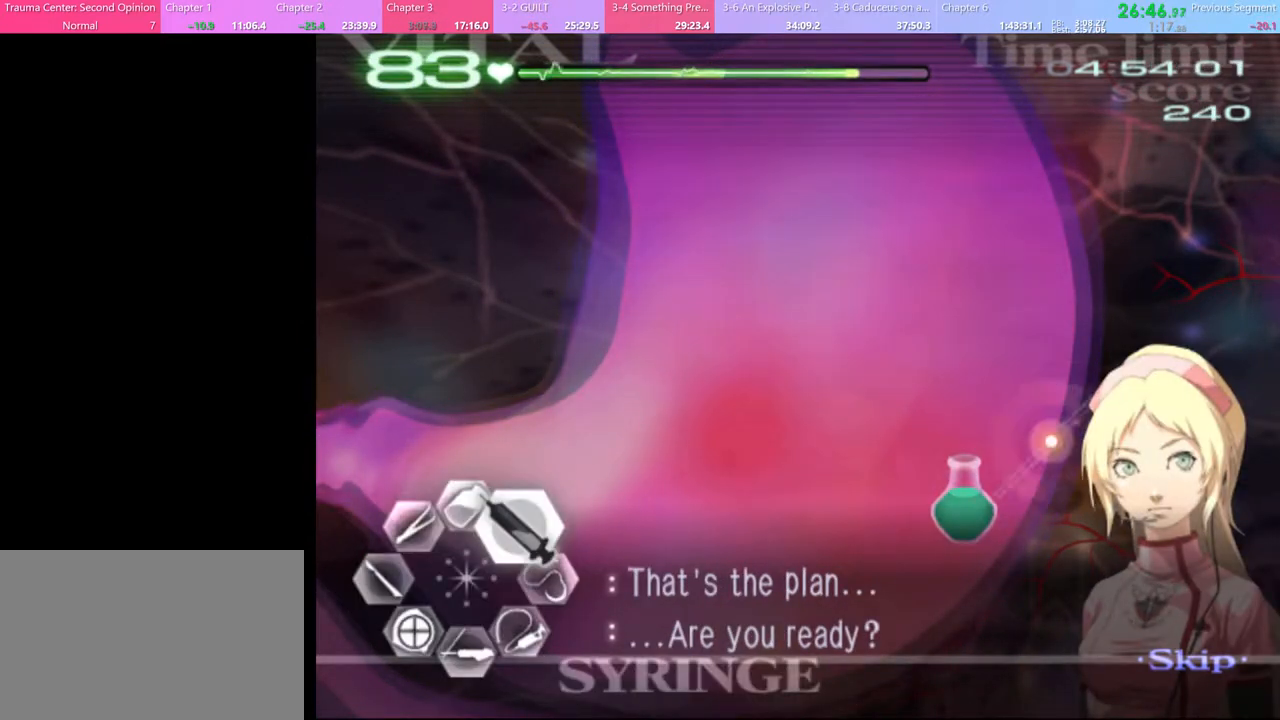
{"keys": ["d", "w"], "mouse": ["left"], "events": [[67, "mouse_left", "down"], [367, "mouse_left", "up"], [433, "mouse_left", "down"]]}
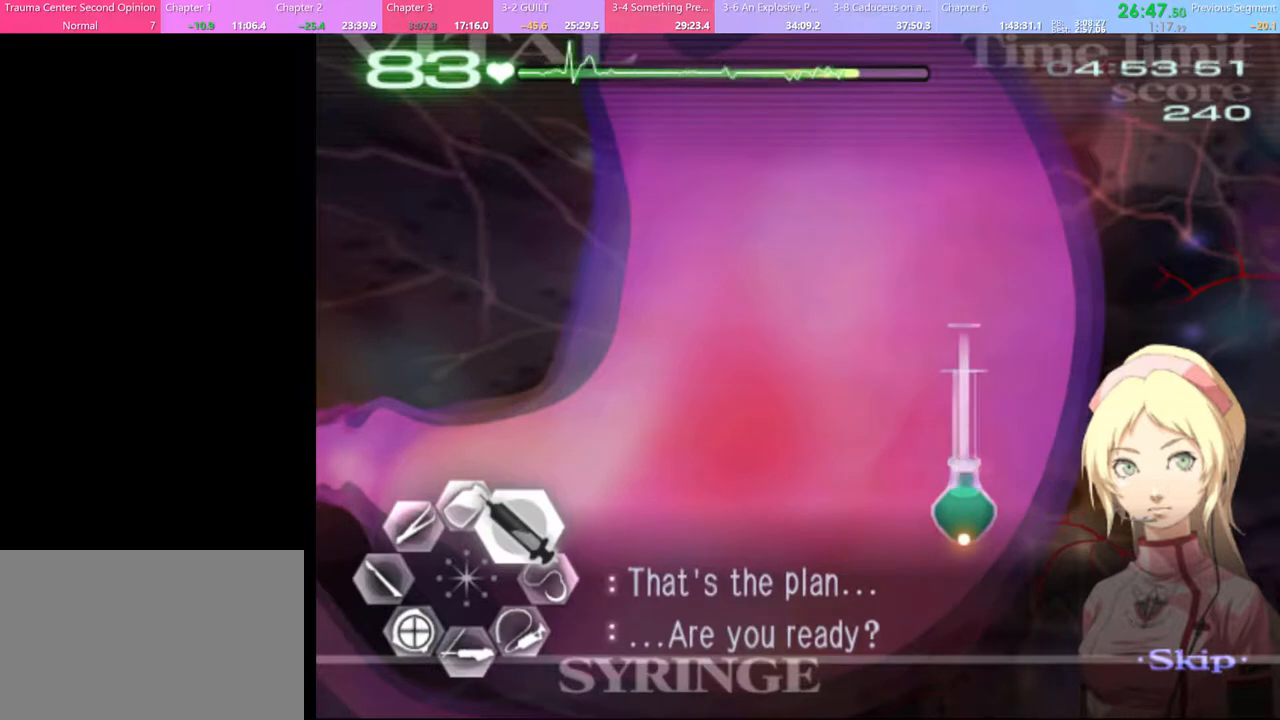
{"keys": ["d", "w"], "mouse": ["left"], "events": [[400, "mouse_left", "up"], [500, "mouse_left", "down"]]}
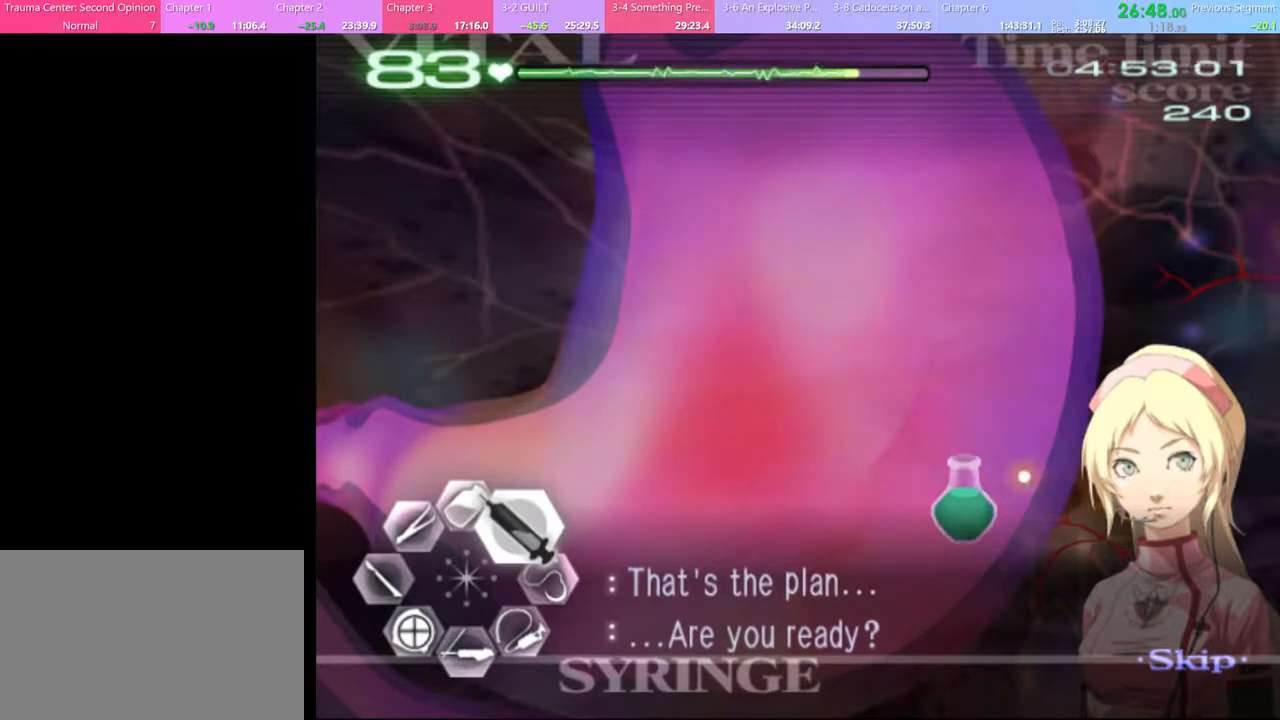
{"keys": ["d", "w"], "mouse": ["left"], "events": []}
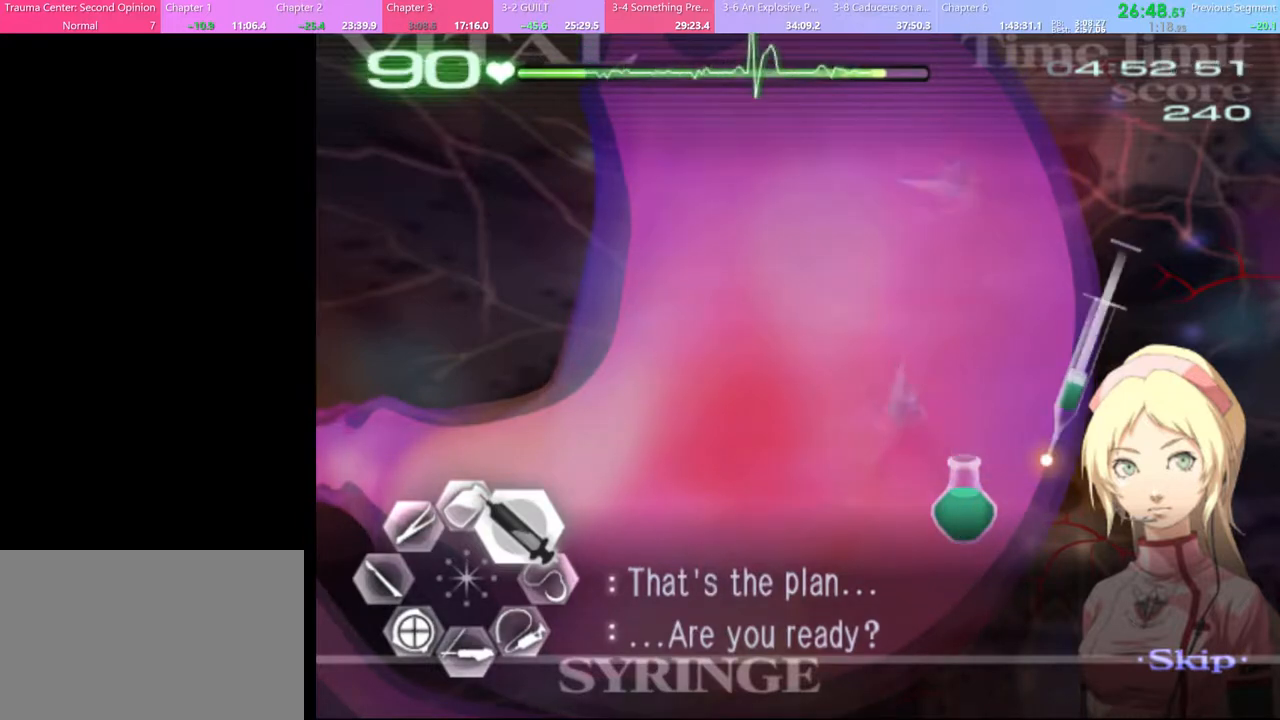
{"keys": ["d", "w"], "mouse": [], "events": [[467, "mouse_left", "up"]]}